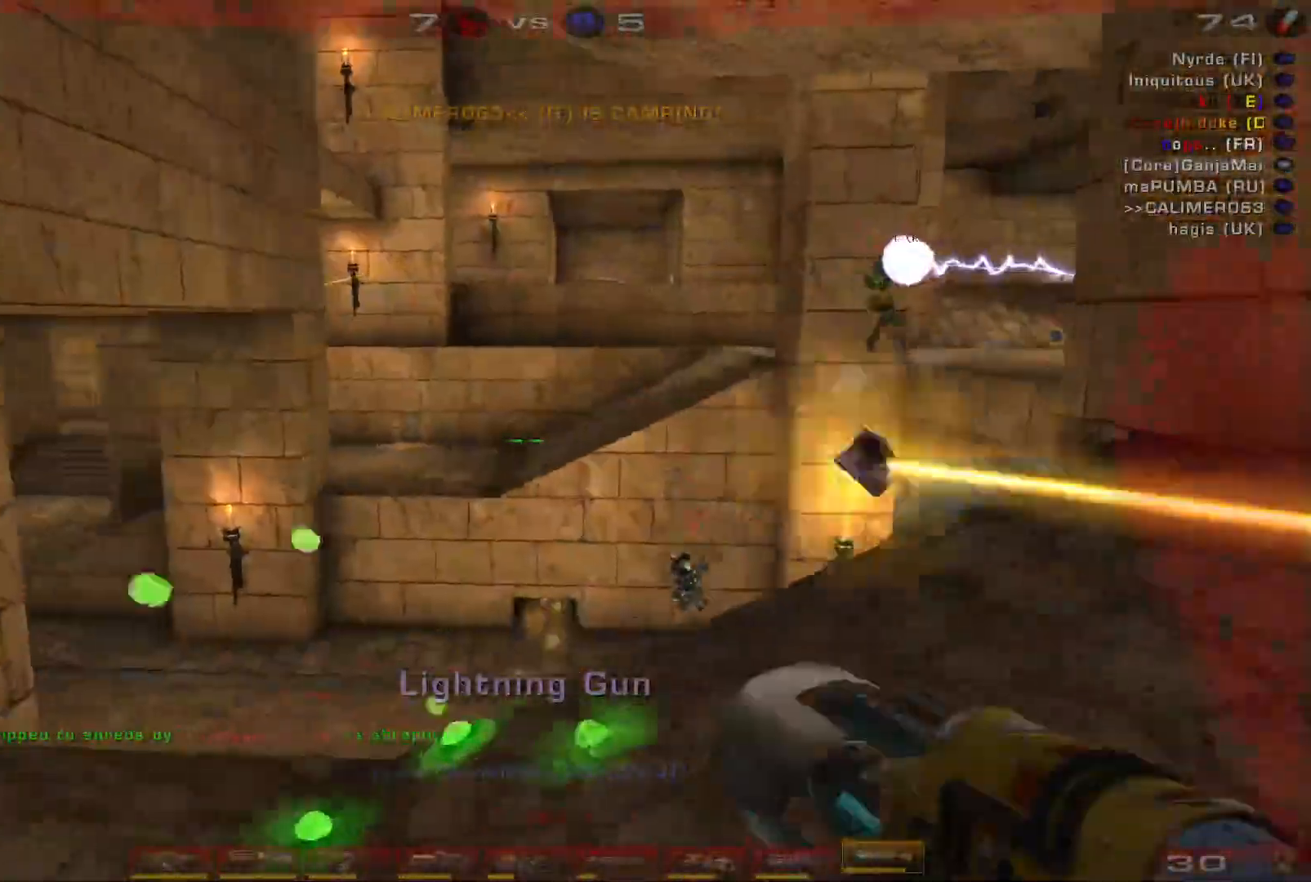
Gameplay with keyboard and mouse; each line is a JSON object with the keys and mouse buttons held at the frame after it. "events" lists presses ("down") and releases ("up") of "a", "c", "ctrl", "d", "e", "f", "q", "r", "s", "shift", "space", "w", "mouse_left", "mouse_wheel", "mouse_right", "mouse_mb4" and "mouse_mb5" between this image and that frame as [ms after this image, input, new state], when the widget could be followed in between. "mouse_left", "mouse_wheel", "mouse_right", "mouse_mb4", "mouse_mb5" = the "left", "wheel", "right", "mb4", "mb5" buttons of the "mouse" list. No other keys are recorded. "wheel" means that the mouse wheel is clicked or scrolled. Mouse movement is not recorded.
{"keys": ["a"], "mouse": [], "events": [[367, "s", "up"]]}
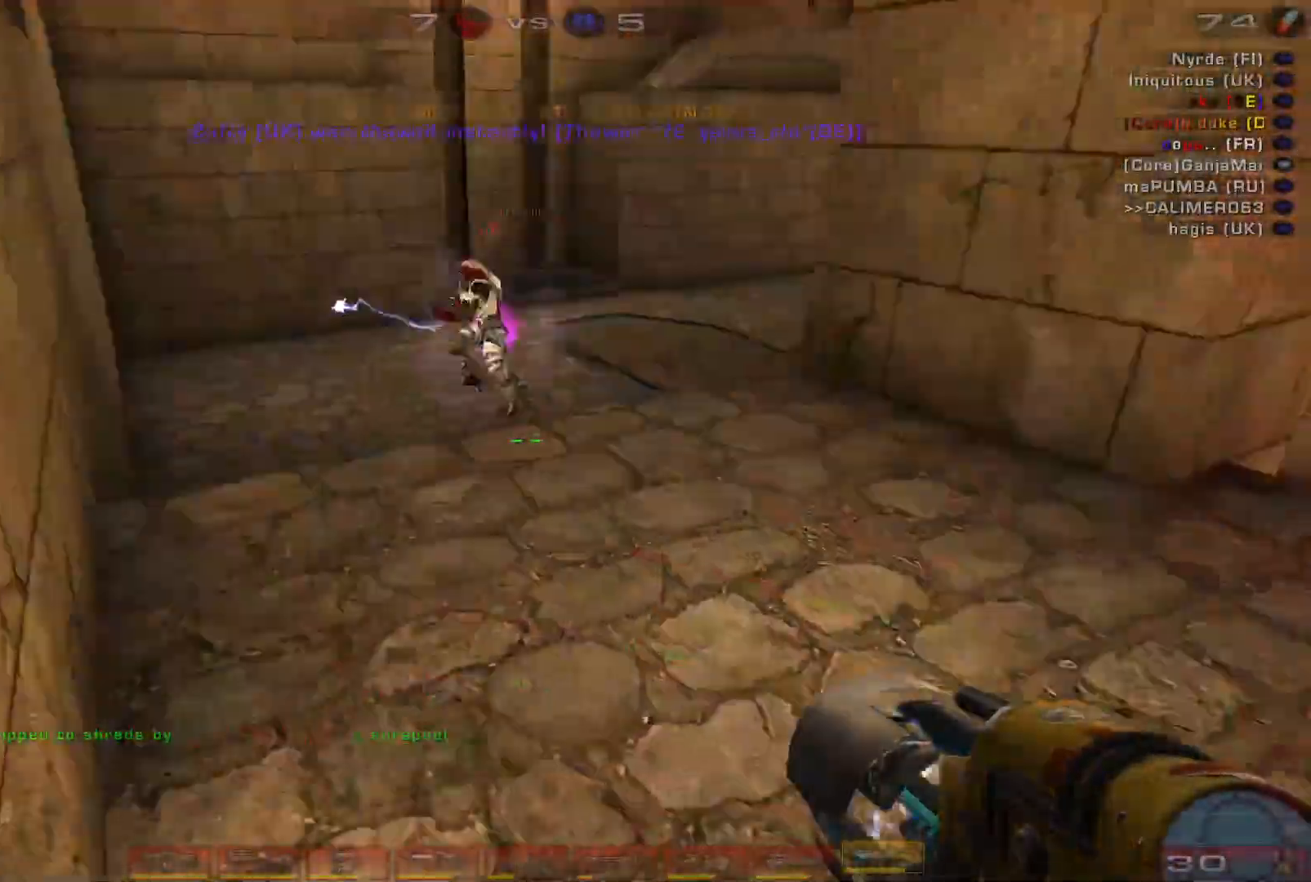
{"keys": ["a", "w"], "mouse": [], "events": [[33, "w", "down"], [100, "a", "up"], [267, "a", "down"], [300, "a", "up"], [433, "a", "down"]]}
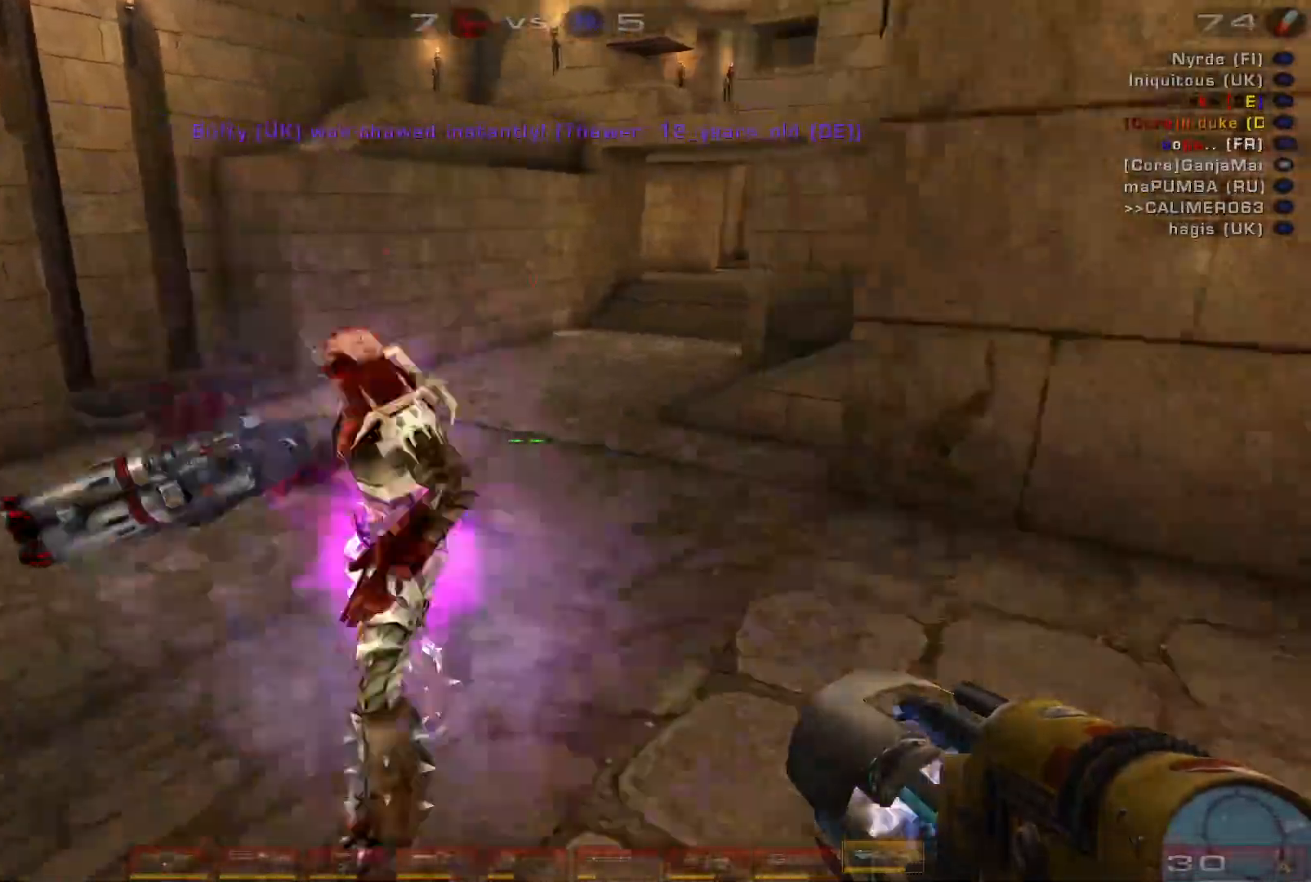
{"keys": ["a"], "mouse": [], "events": [[200, "space", "down"], [333, "space", "up"], [333, "w", "up"]]}
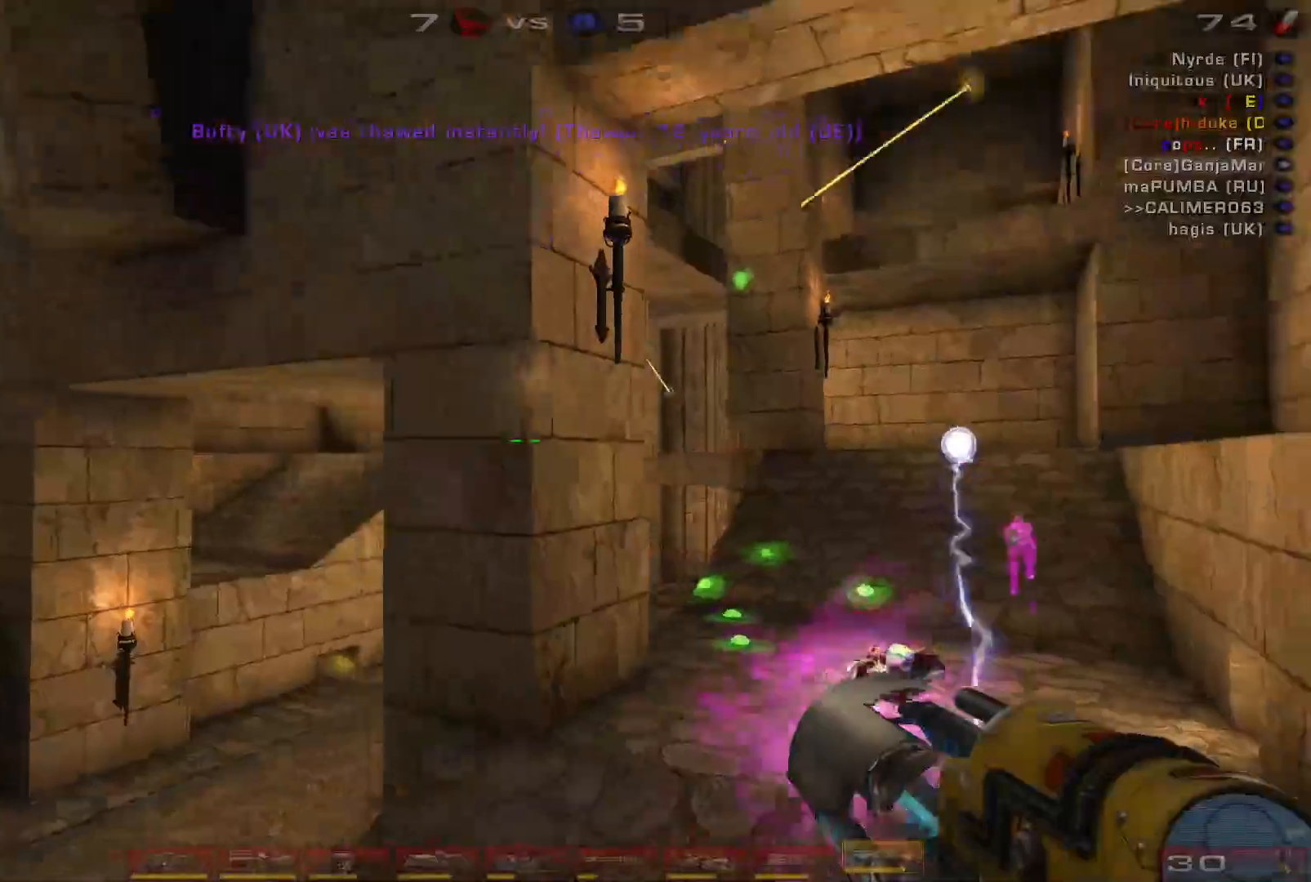
{"keys": ["a"], "mouse": [], "events": [[100, "s", "down"], [333, "s", "up"]]}
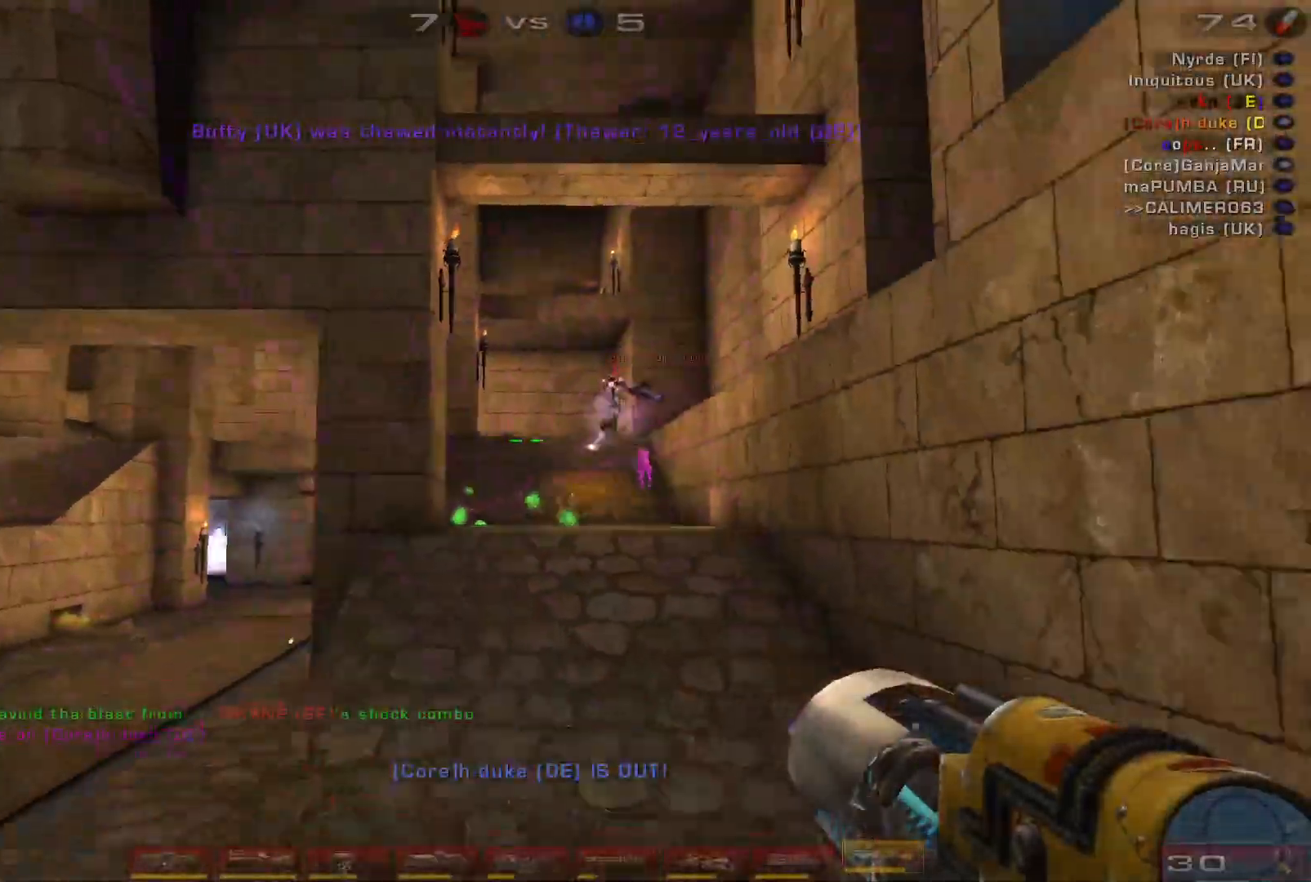
{"keys": ["w"], "mouse": [], "events": [[167, "w", "down"], [200, "mouse_right", "down"], [267, "a", "up"], [467, "mouse_right", "up"]]}
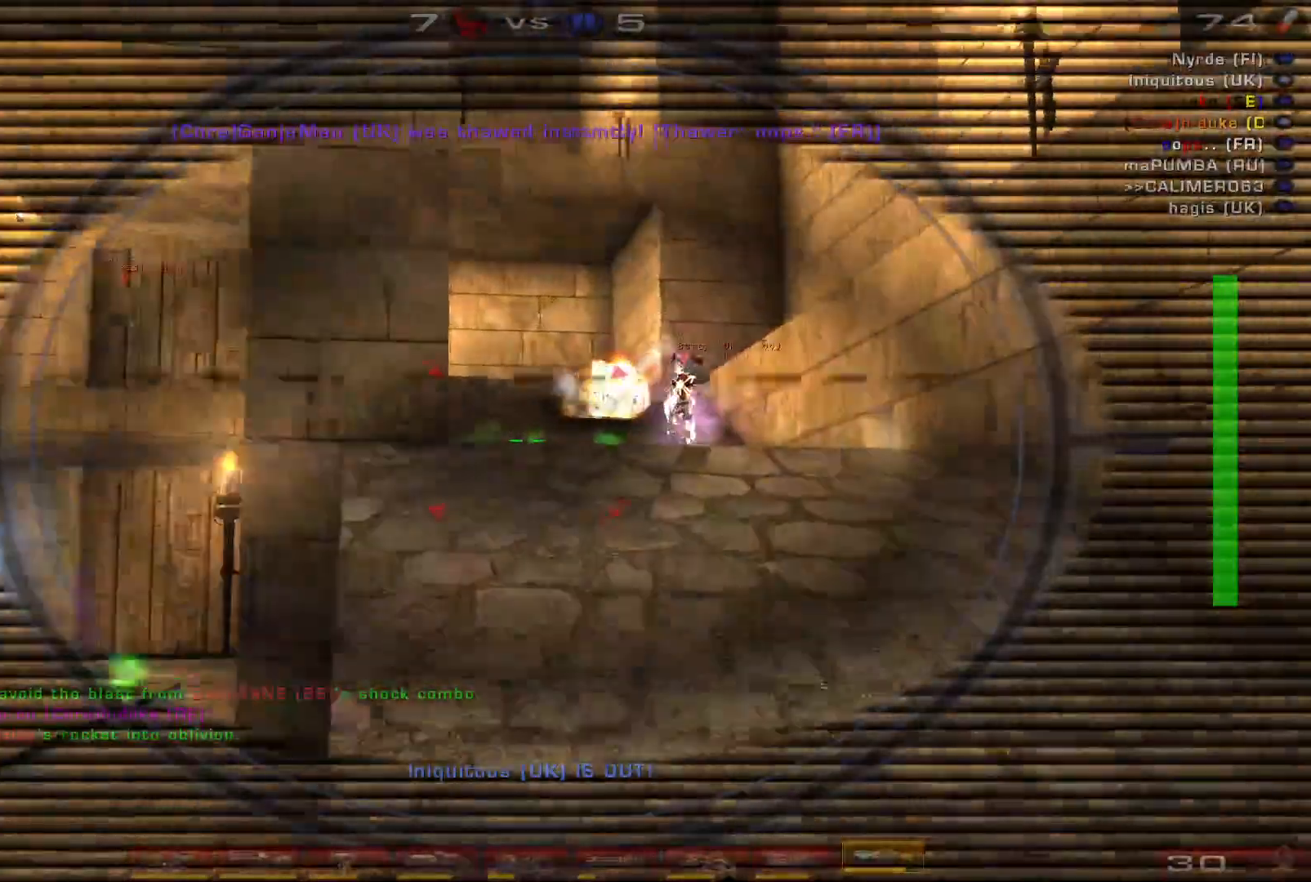
{"keys": ["a", "s"], "mouse": [], "events": [[100, "d", "down"], [200, "mouse_right", "down"], [233, "w", "up"], [400, "a", "down"], [400, "s", "down"], [433, "mouse_right", "up"], [467, "d", "up"]]}
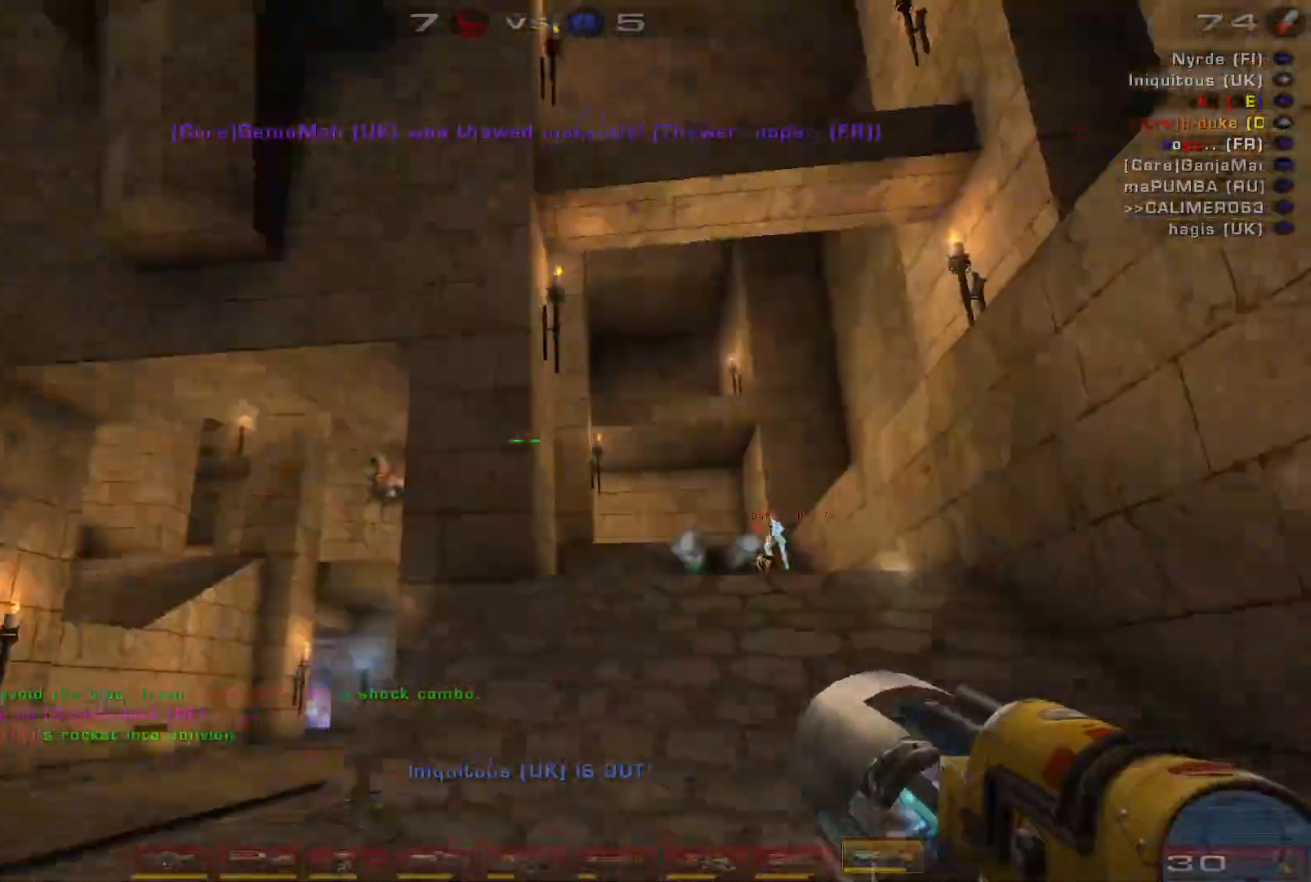
{"keys": ["d"], "mouse": [], "events": [[367, "a", "up"], [367, "d", "down"], [367, "s", "up"]]}
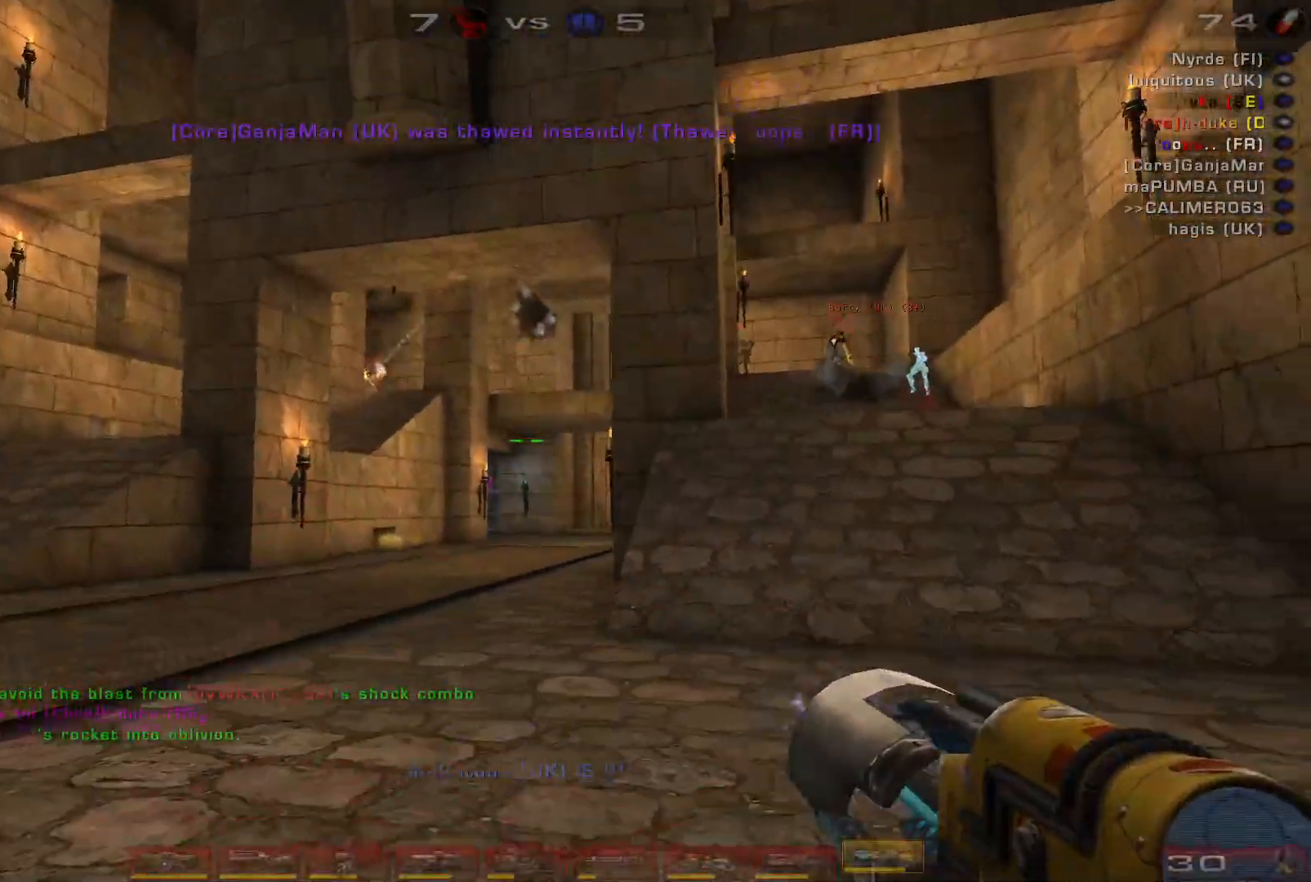
{"keys": ["d", "w"], "mouse": ["right"], "events": [[100, "a", "down"], [133, "d", "up"], [233, "w", "down"], [367, "a", "up"], [367, "d", "down"], [400, "mouse_right", "down"]]}
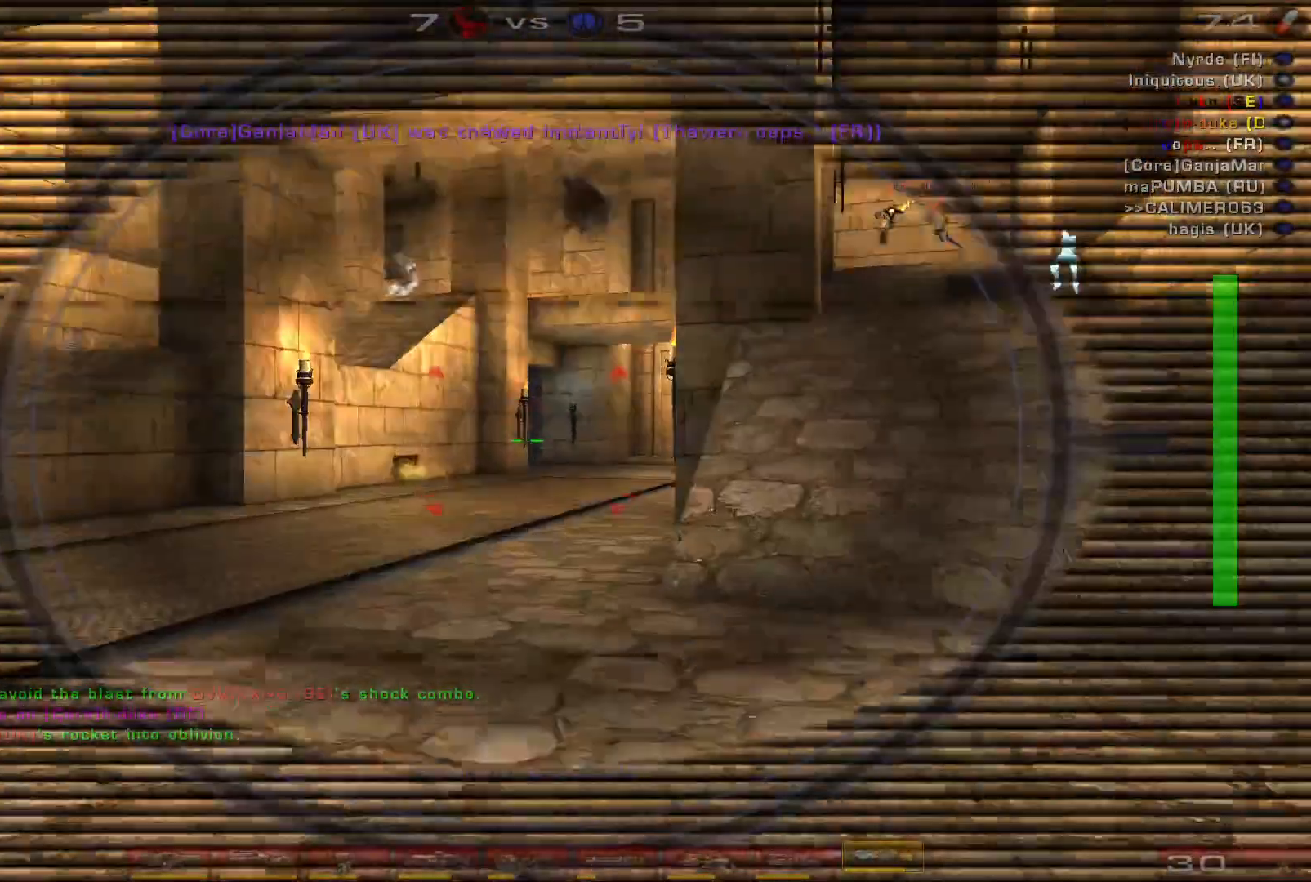
{"keys": ["w"], "mouse": [], "events": [[233, "d", "up"], [400, "mouse_right", "up"]]}
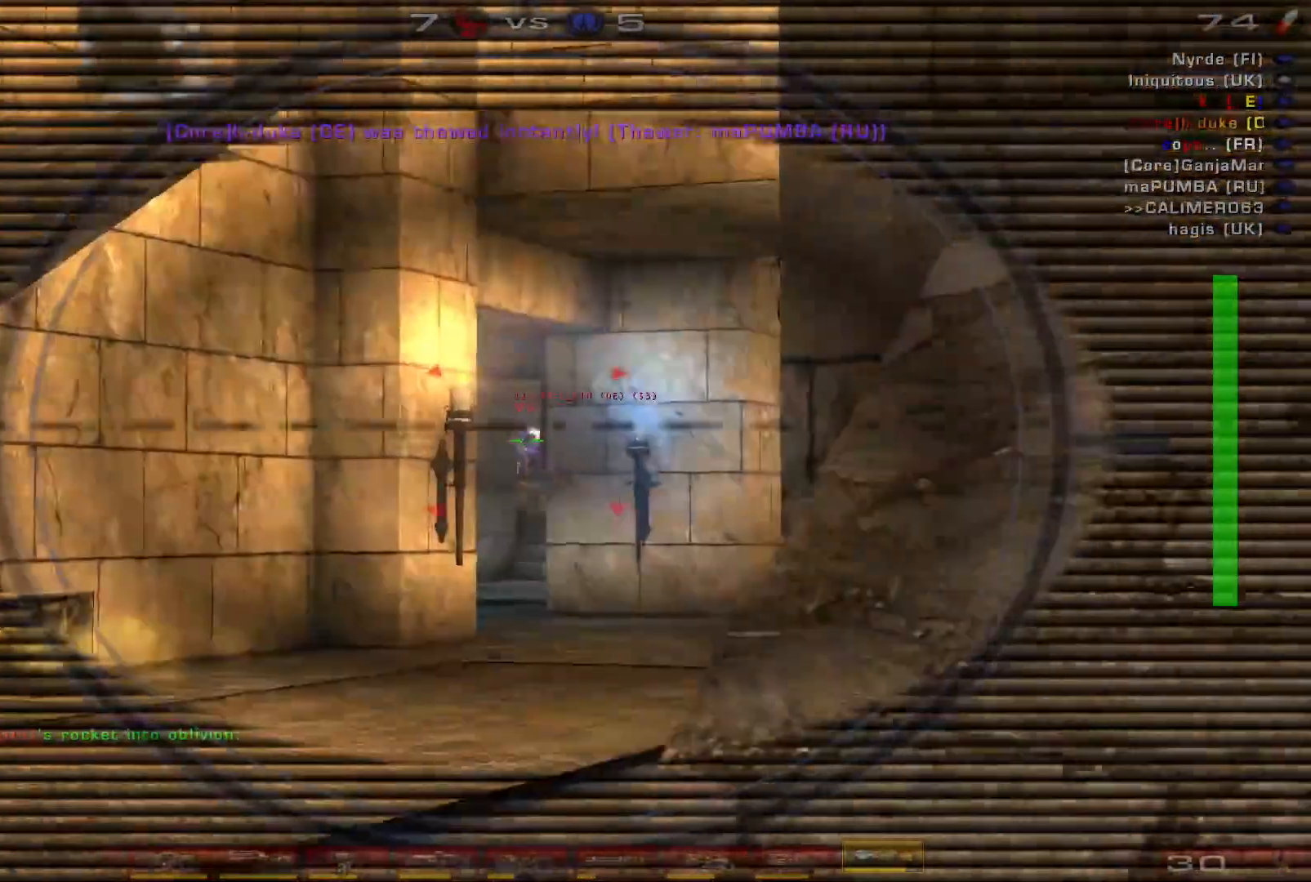
{"keys": ["a", "s"], "mouse": [], "events": [[33, "w", "up"], [233, "s", "down"], [300, "mouse_right", "down"], [400, "a", "down"], [500, "mouse_right", "up"]]}
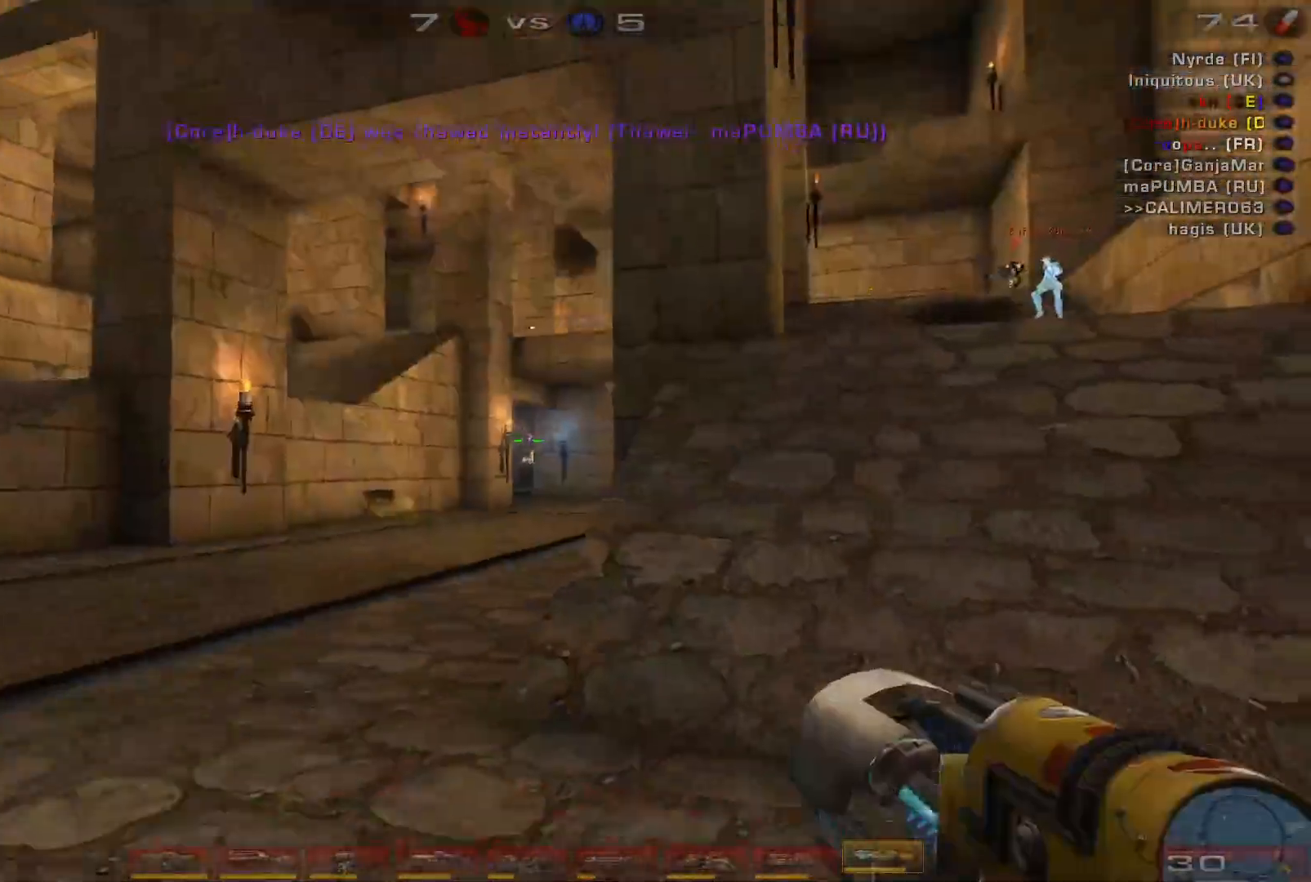
{"keys": ["a", "w"], "mouse": [], "events": [[67, "a", "up"], [100, "s", "up"], [133, "d", "down"], [167, "mouse_right", "down"], [300, "w", "down"], [367, "d", "up"], [467, "a", "down"], [467, "mouse_right", "up"]]}
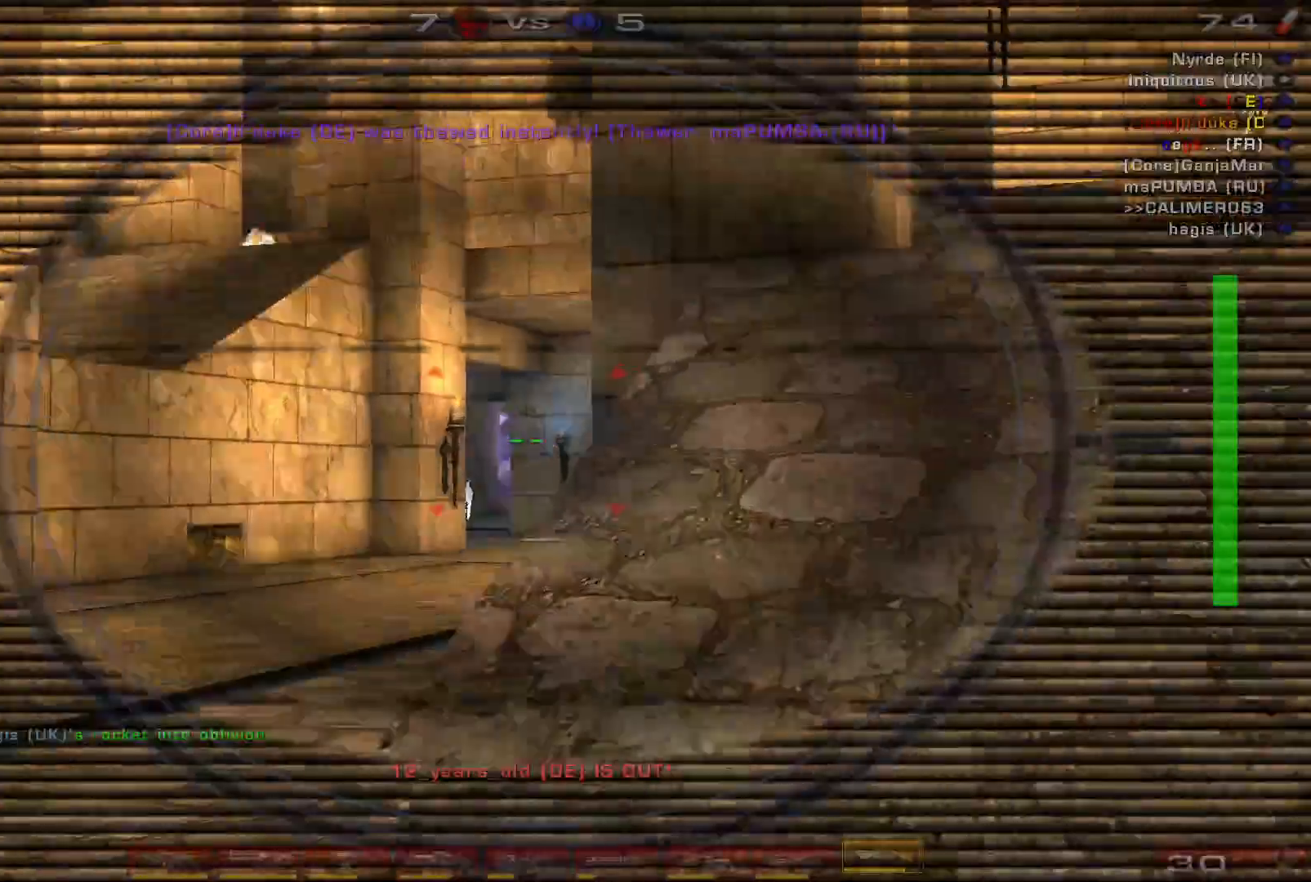
{"keys": ["s"], "mouse": [], "events": [[167, "a", "up"], [167, "w", "up"], [333, "s", "down"]]}
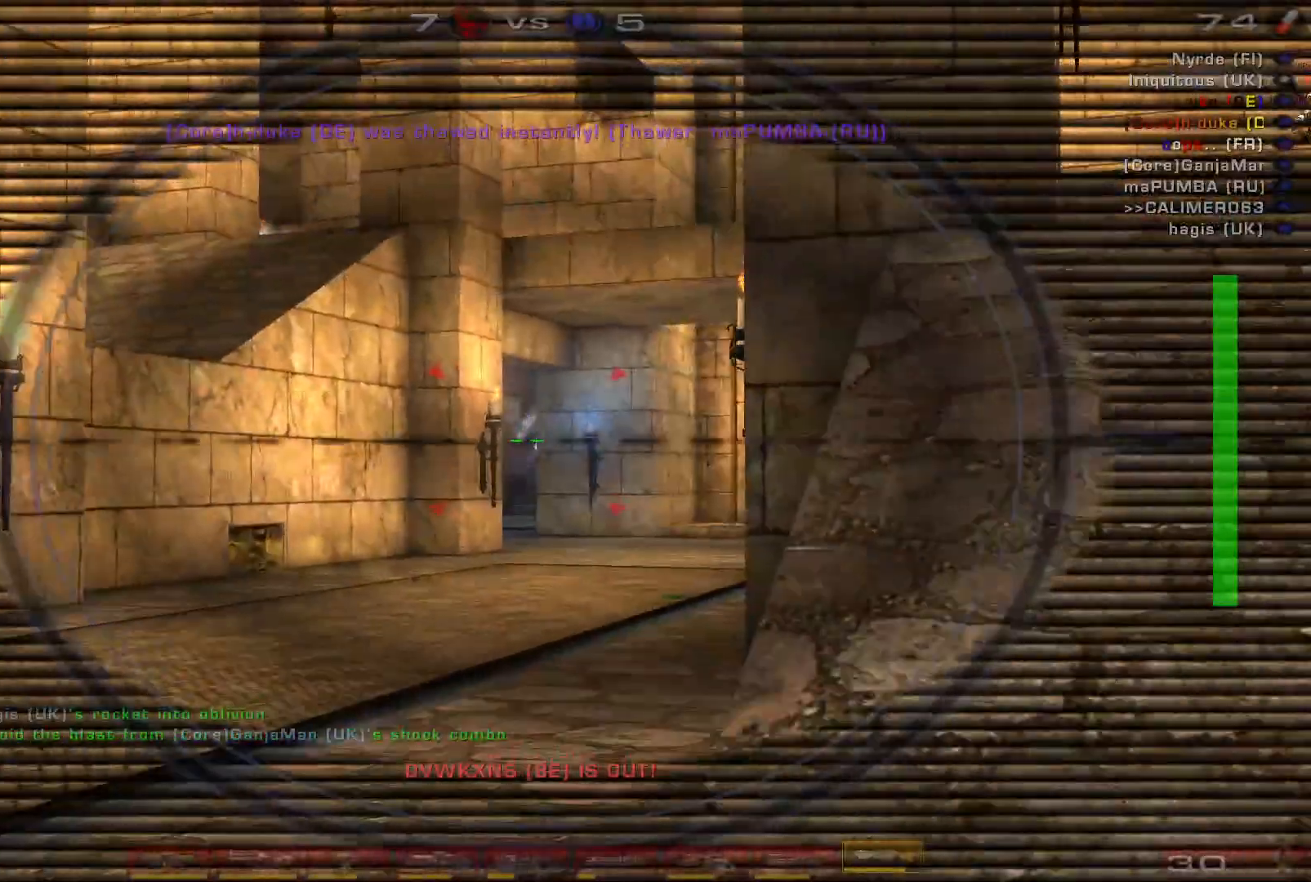
{"keys": ["d"], "mouse": [], "events": [[67, "a", "down"], [133, "mouse_right", "down"], [267, "a", "up"], [267, "s", "up"], [367, "d", "down"], [367, "mouse_right", "up"]]}
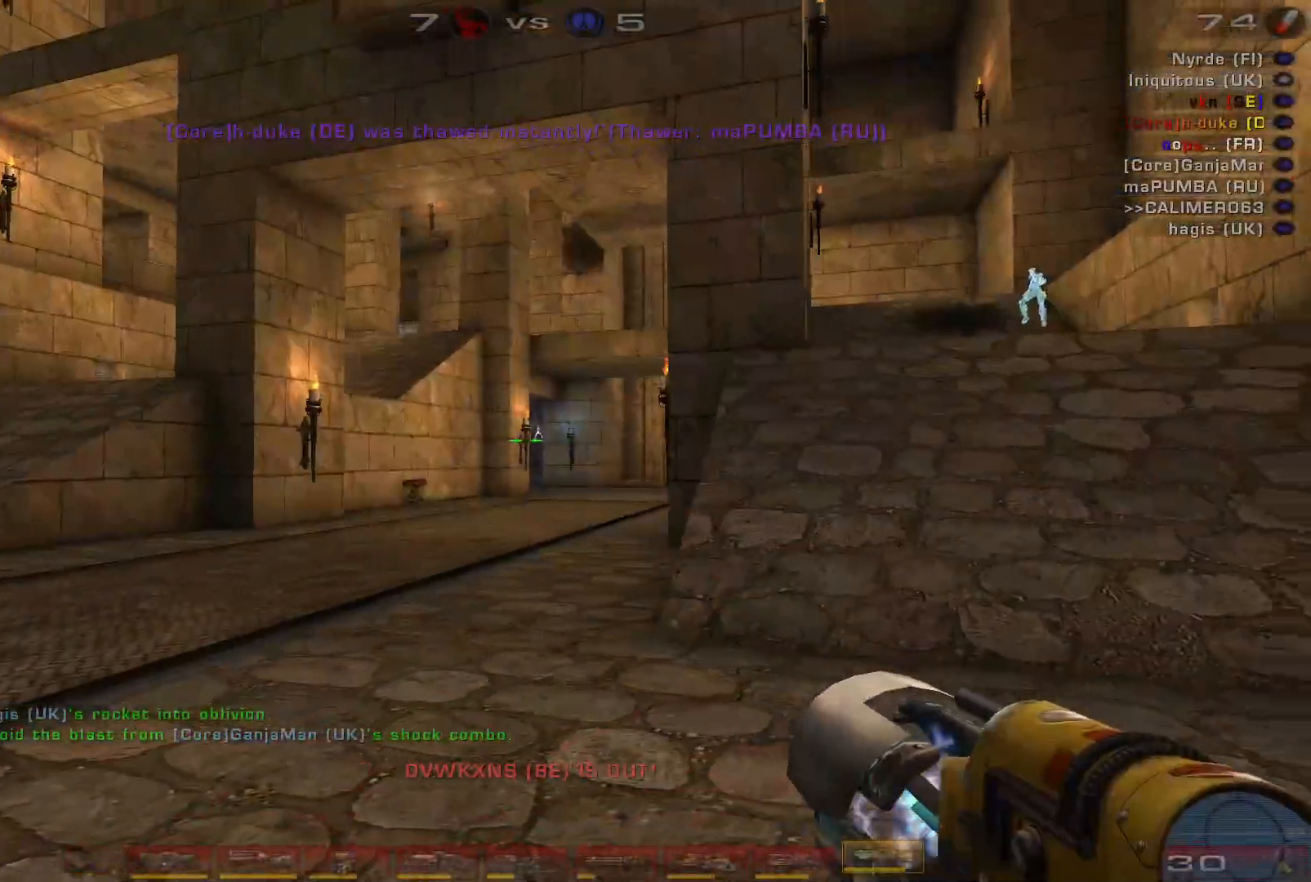
{"keys": ["w"], "mouse": [], "events": [[133, "d", "up"], [133, "w", "down"]]}
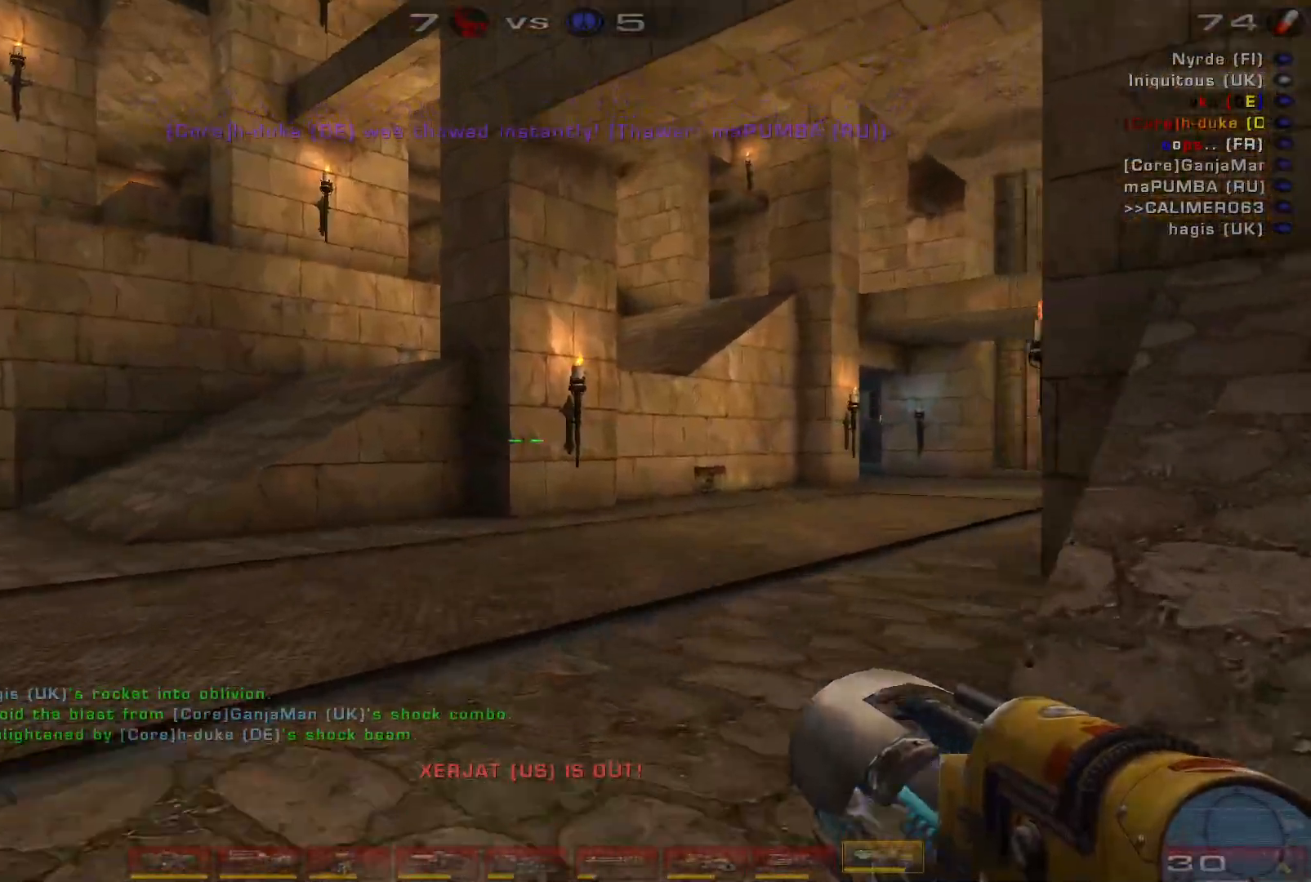
{"keys": ["d", "w"], "mouse": [], "events": [[433, "d", "down"]]}
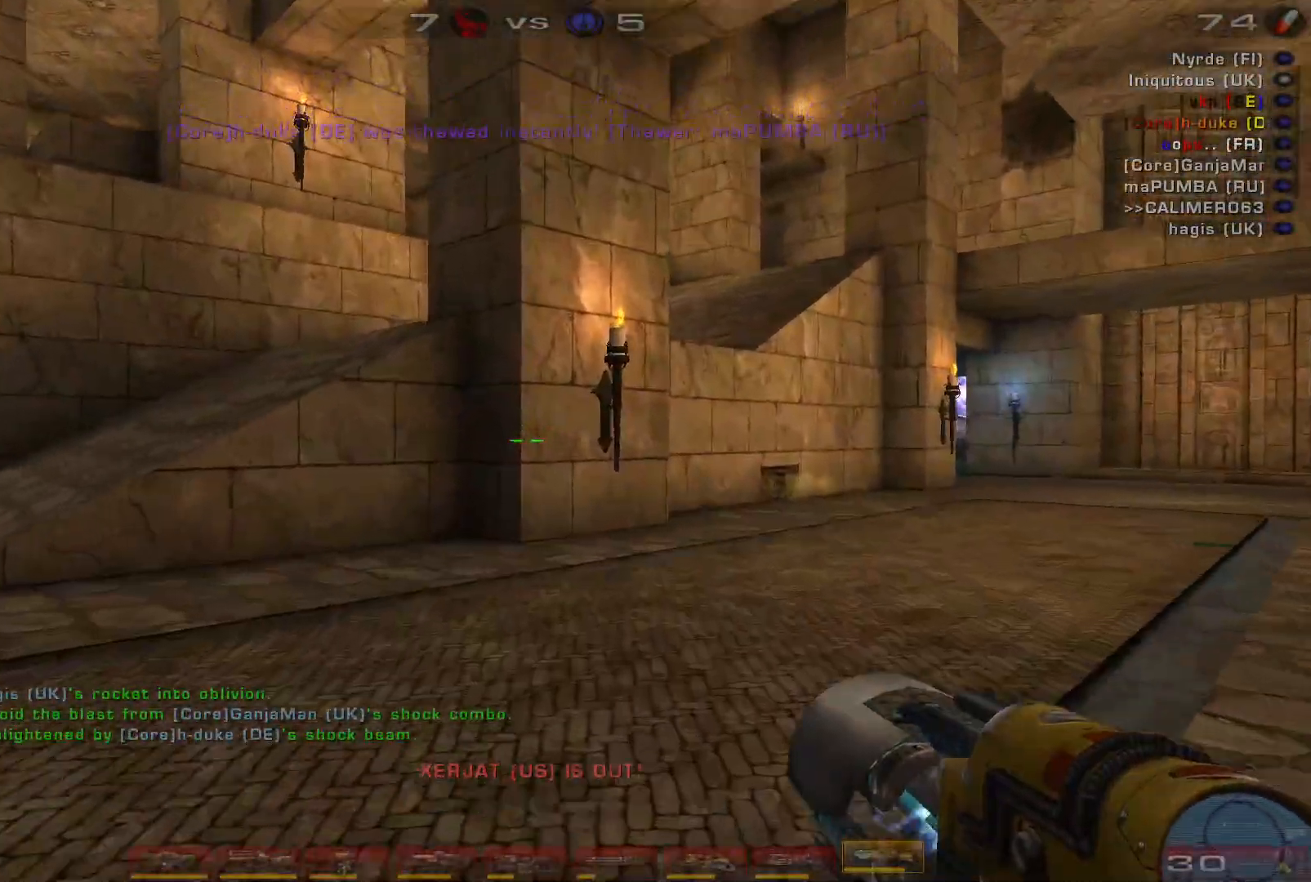
{"keys": ["d", "w"], "mouse": [], "events": [[33, "d", "up"], [133, "d", "down"], [300, "space", "down"], [467, "space", "up"]]}
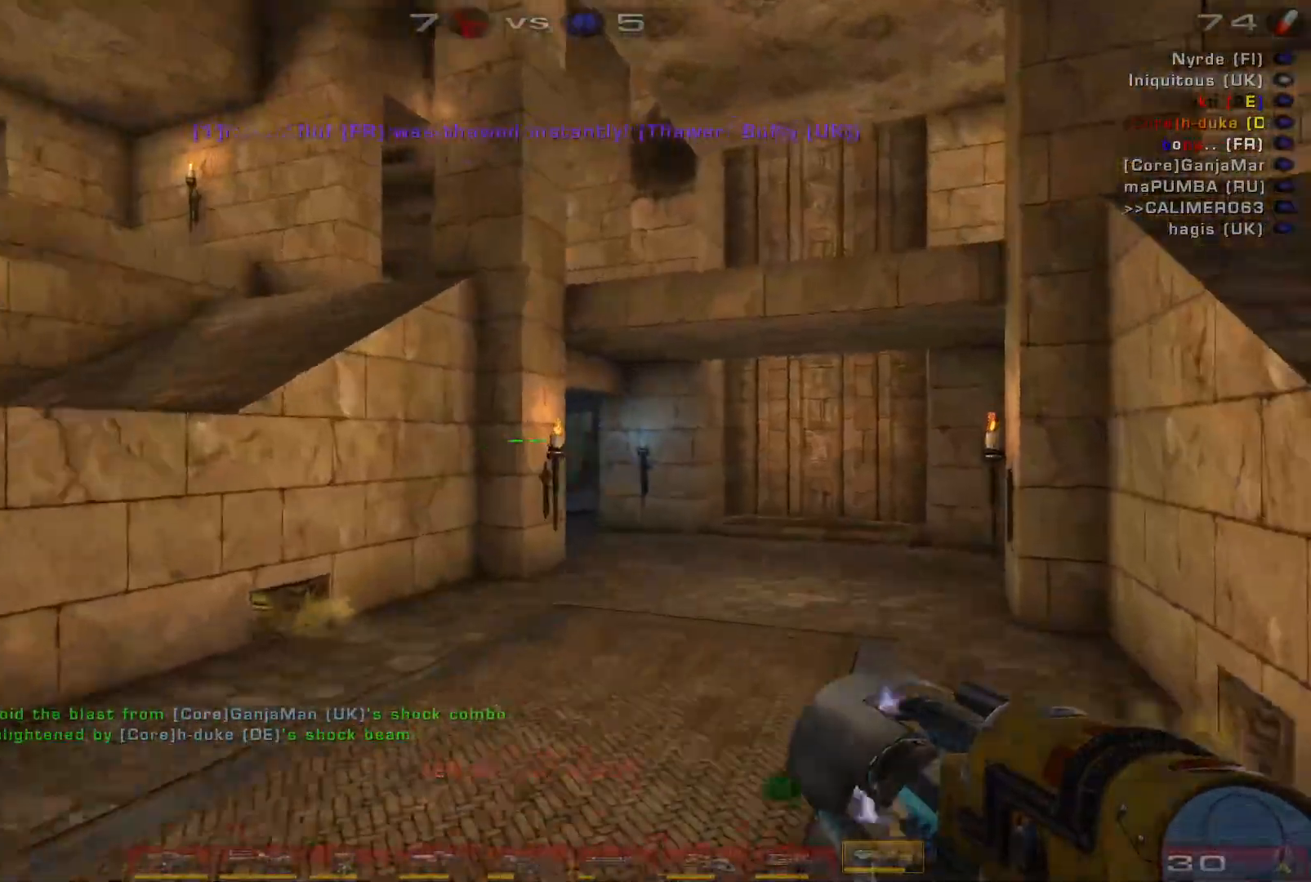
{"keys": ["d", "w"], "mouse": ["right"], "events": [[33, "mouse_wheel", "down"], [167, "mouse_wheel", "up"], [400, "mouse_right", "down"]]}
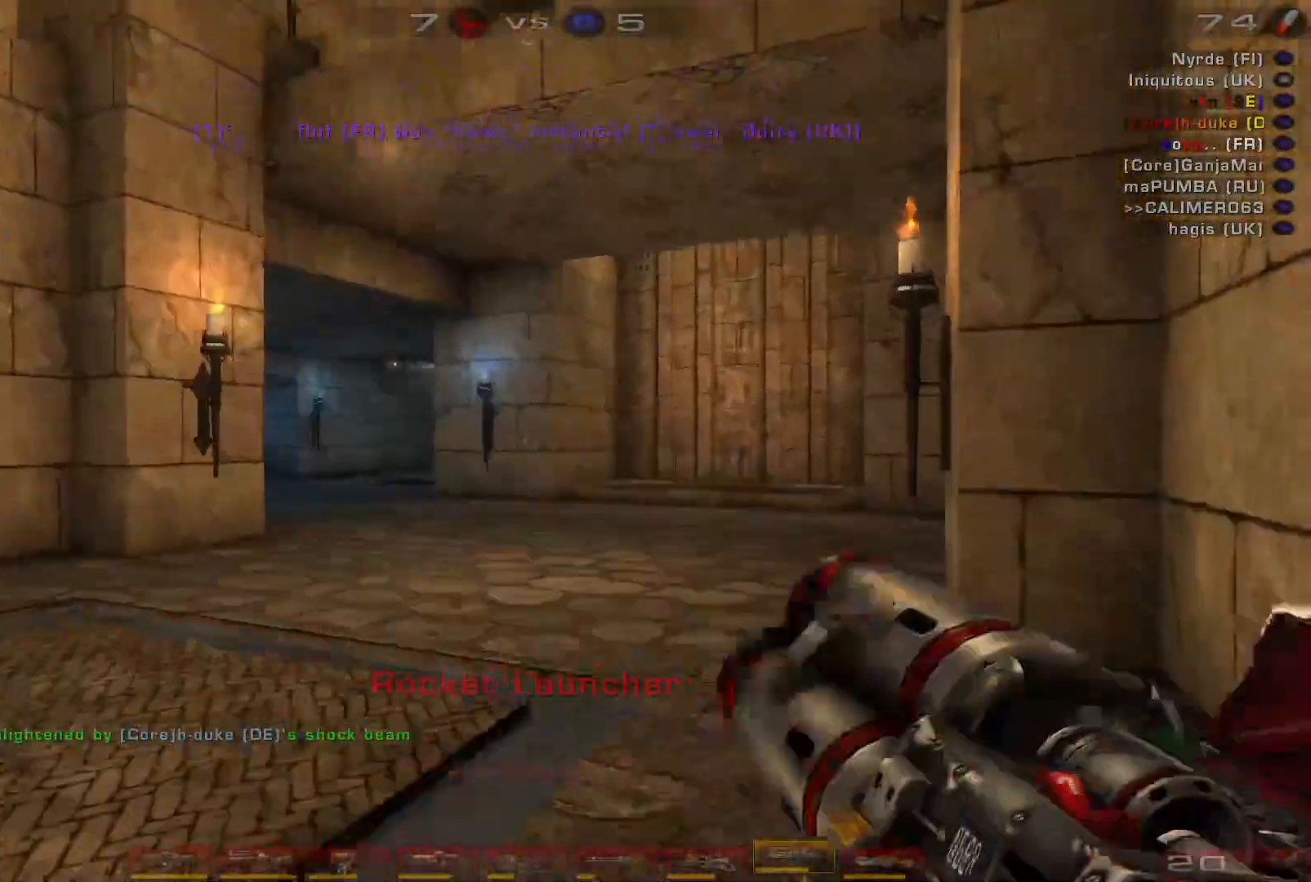
{"keys": ["w"], "mouse": ["right"], "events": [[67, "d", "up"]]}
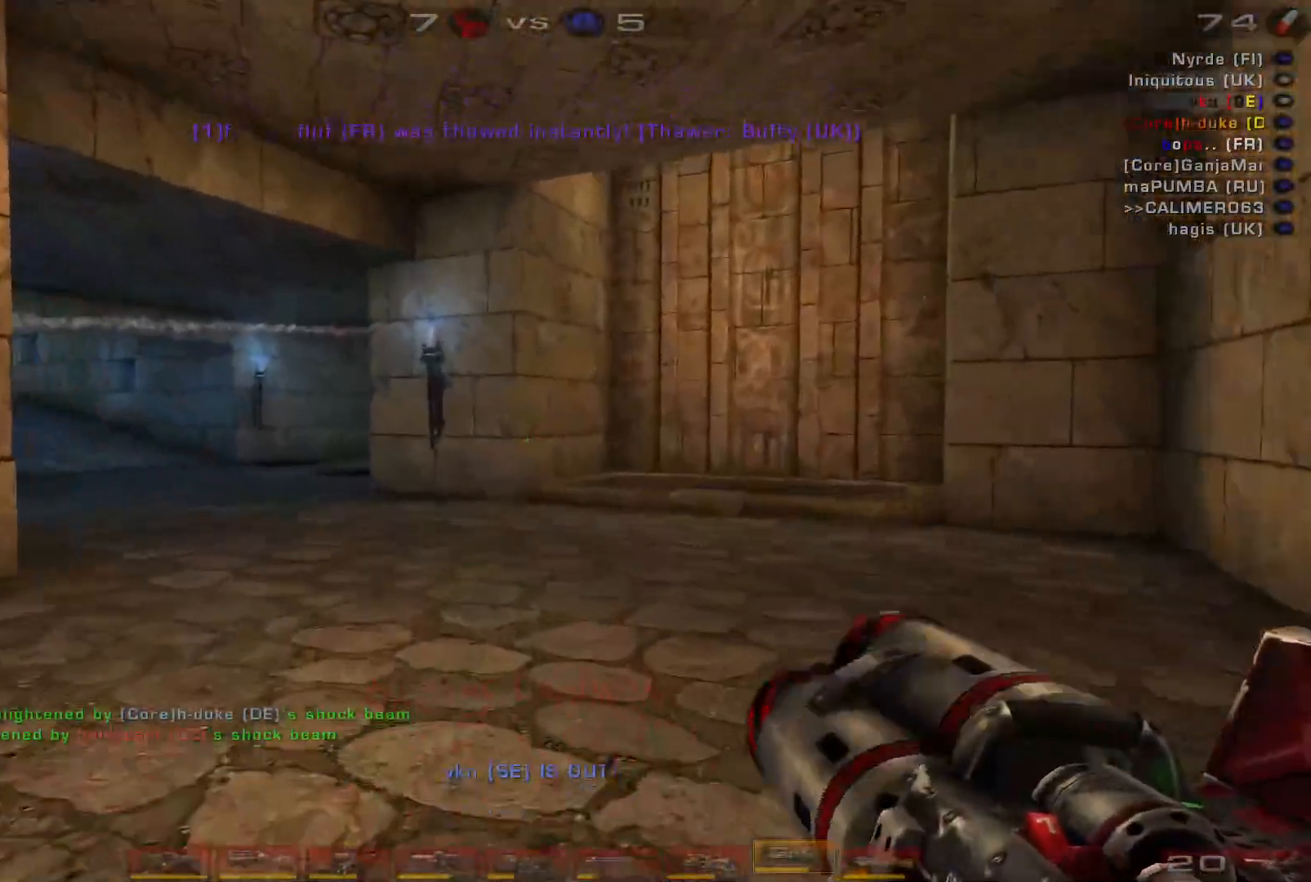
{"keys": ["a", "w"], "mouse": ["right"], "events": [[333, "a", "down"], [400, "a", "up"], [467, "a", "down"]]}
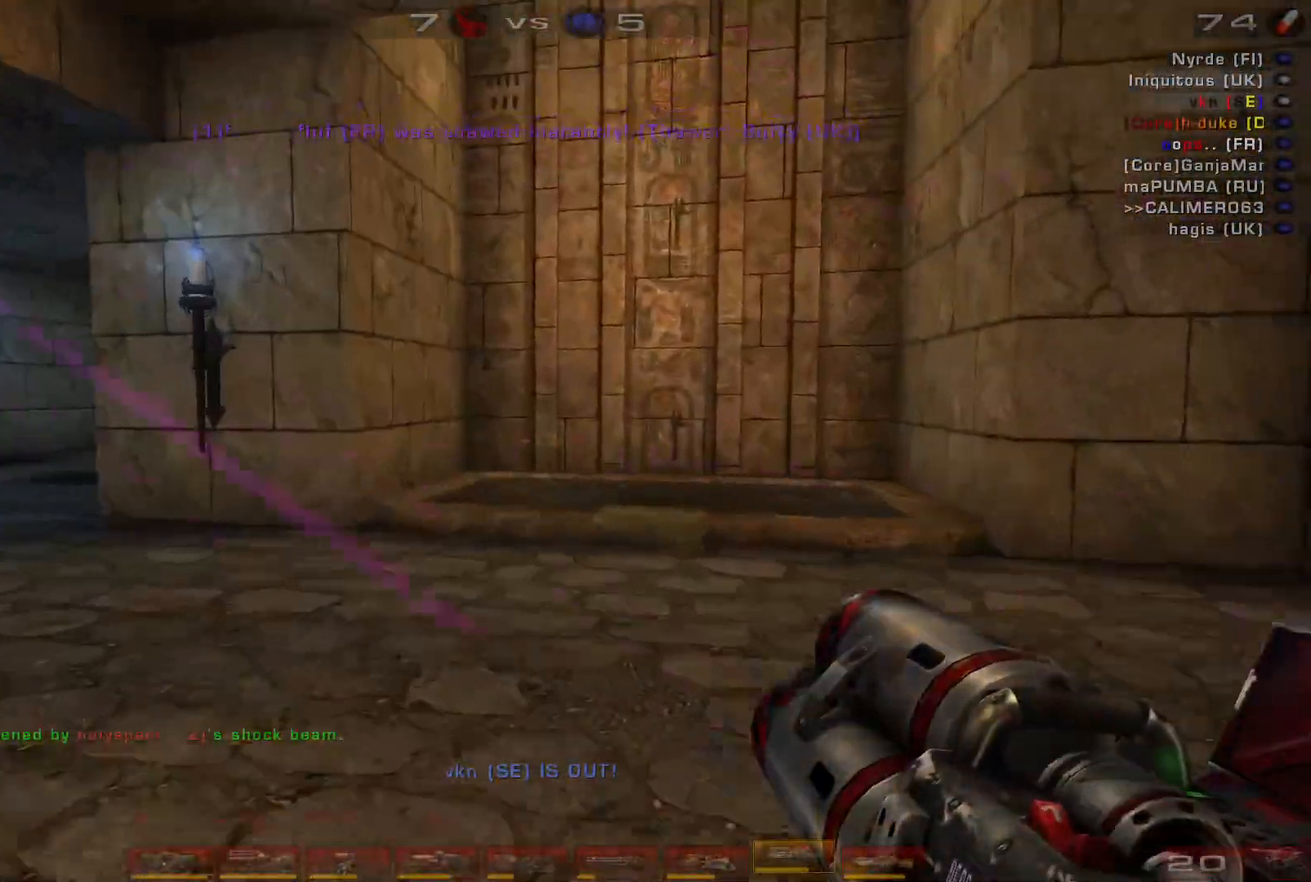
{"keys": ["d", "w"], "mouse": ["right"], "events": [[133, "space", "down"], [300, "space", "up"], [400, "a", "up"], [467, "d", "down"]]}
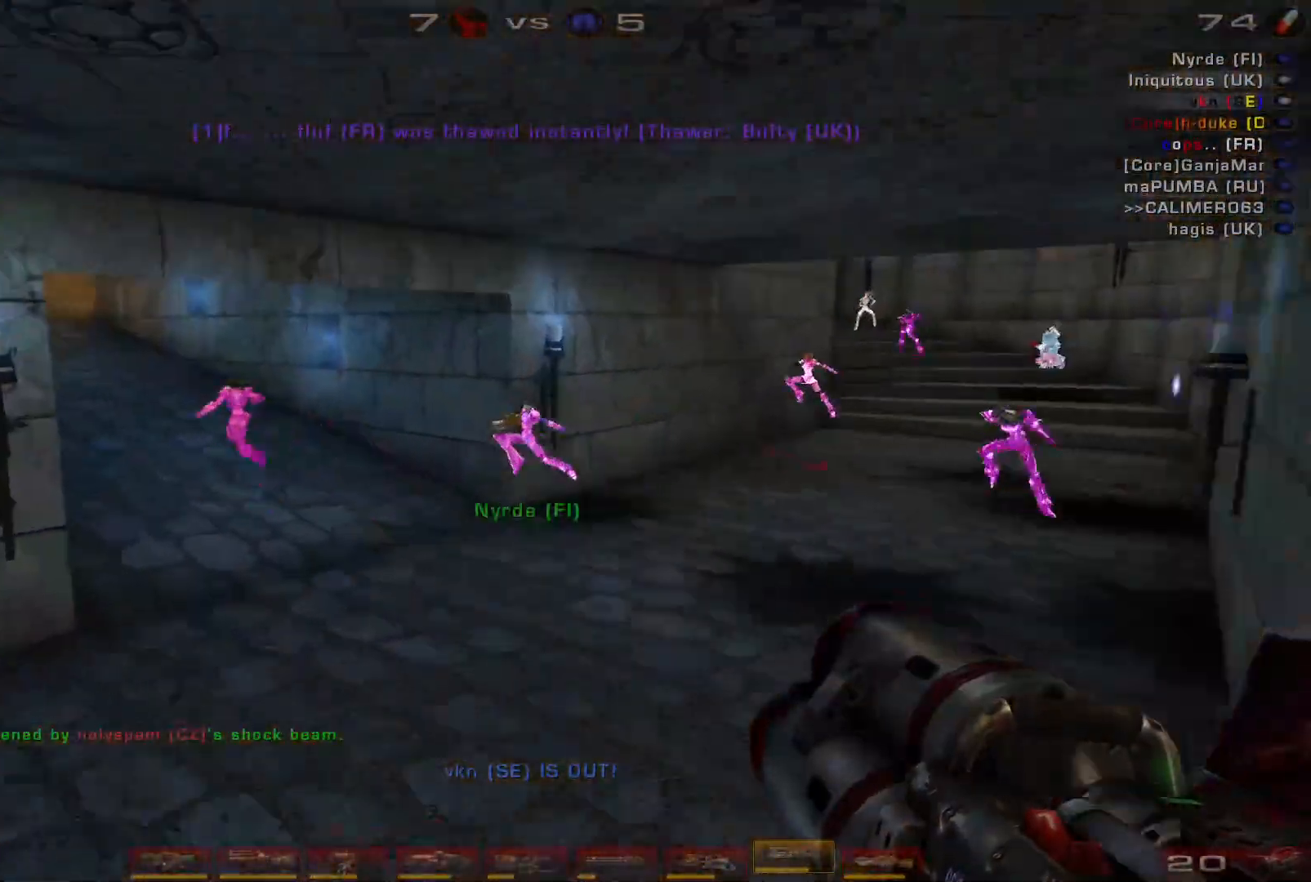
{"keys": ["a", "s"], "mouse": [], "events": [[200, "w", "up"], [300, "s", "down"], [333, "d", "up"], [367, "mouse_right", "up"], [500, "a", "down"]]}
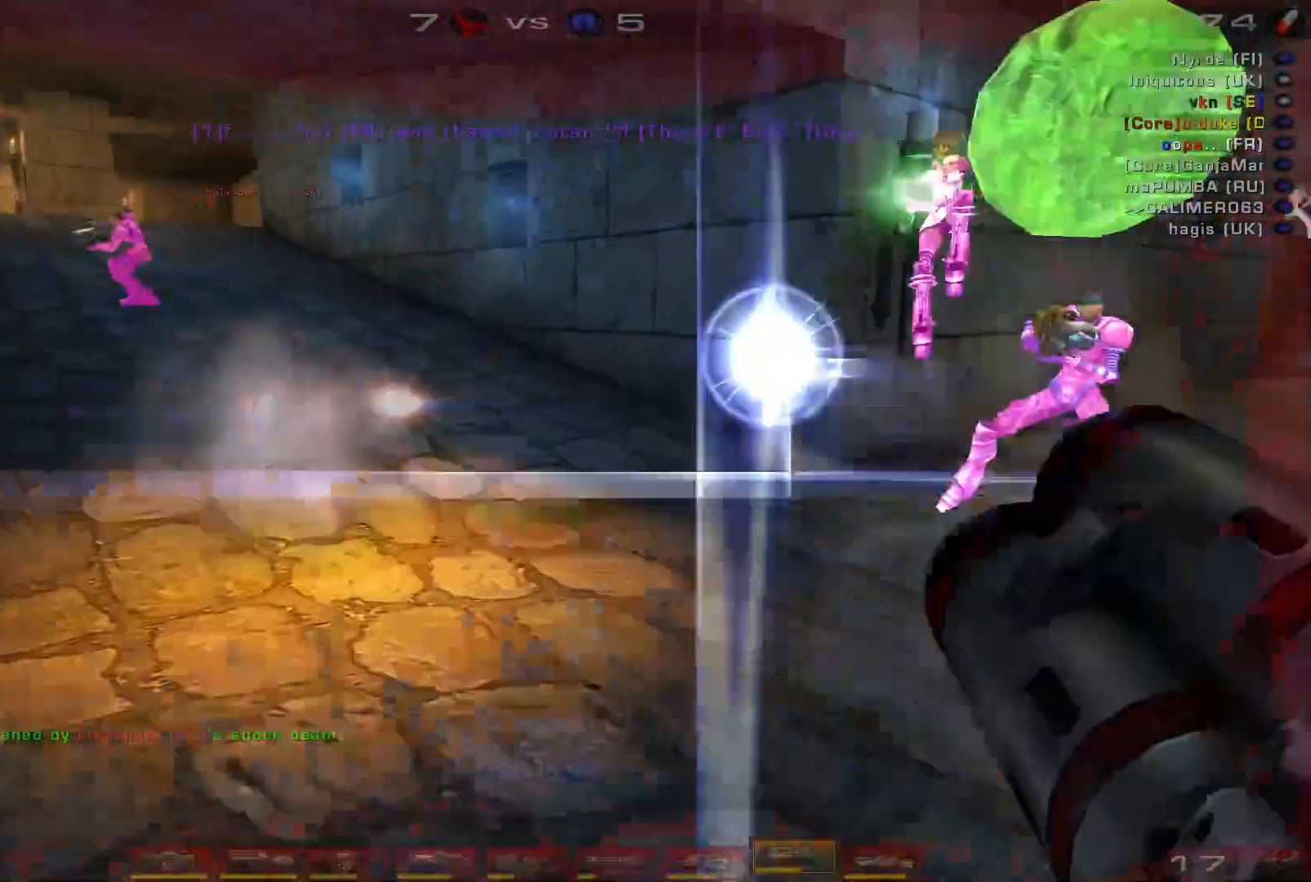
{"keys": ["d", "s"], "mouse": ["left"], "events": [[133, "a", "up"], [233, "d", "down"], [367, "d", "up"], [433, "d", "down"], [500, "mouse_left", "down"]]}
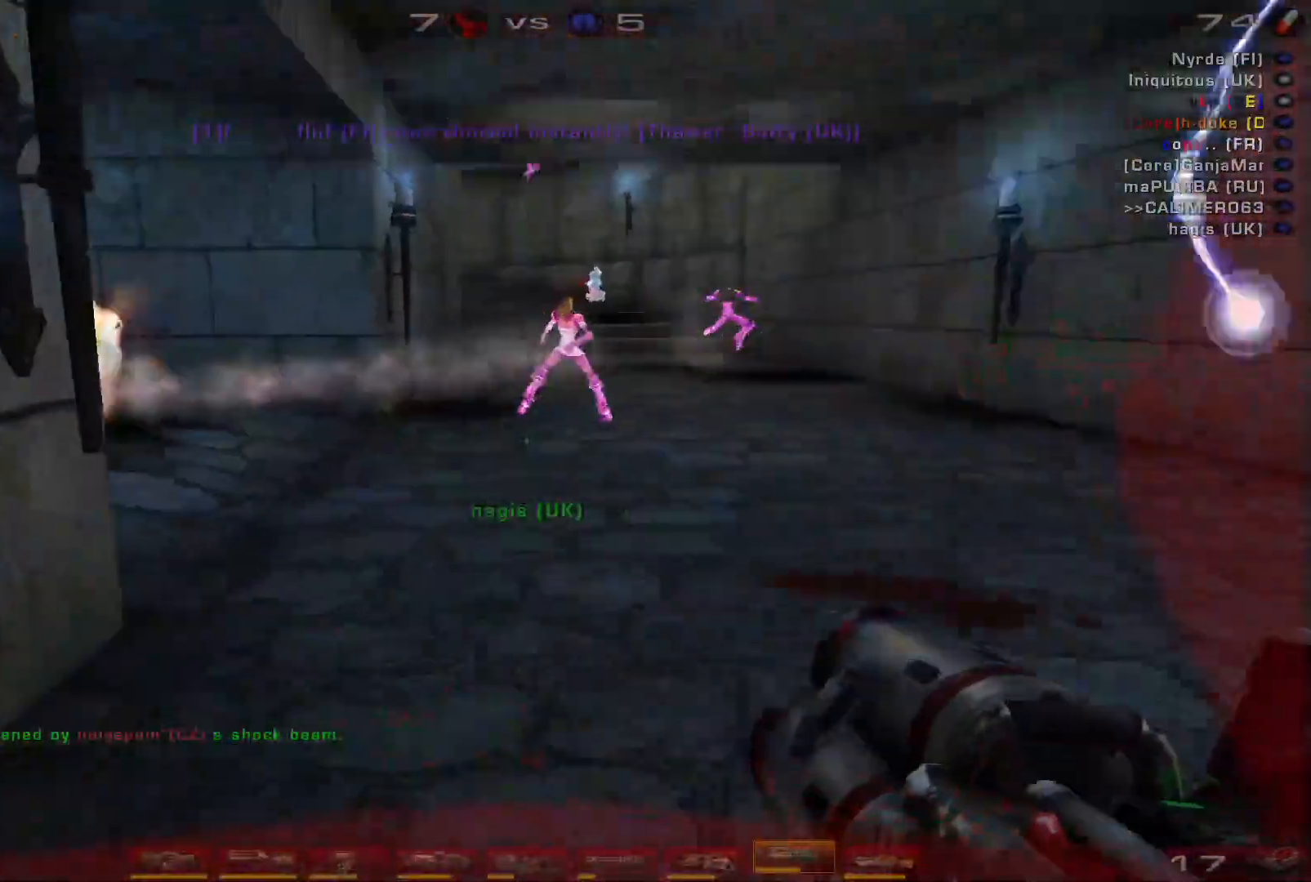
{"keys": ["d", "space", "w"], "mouse": [], "events": [[33, "s", "up"], [167, "space", "down"], [167, "w", "down"], [300, "space", "up"], [333, "mouse_left", "up"], [400, "space", "down"]]}
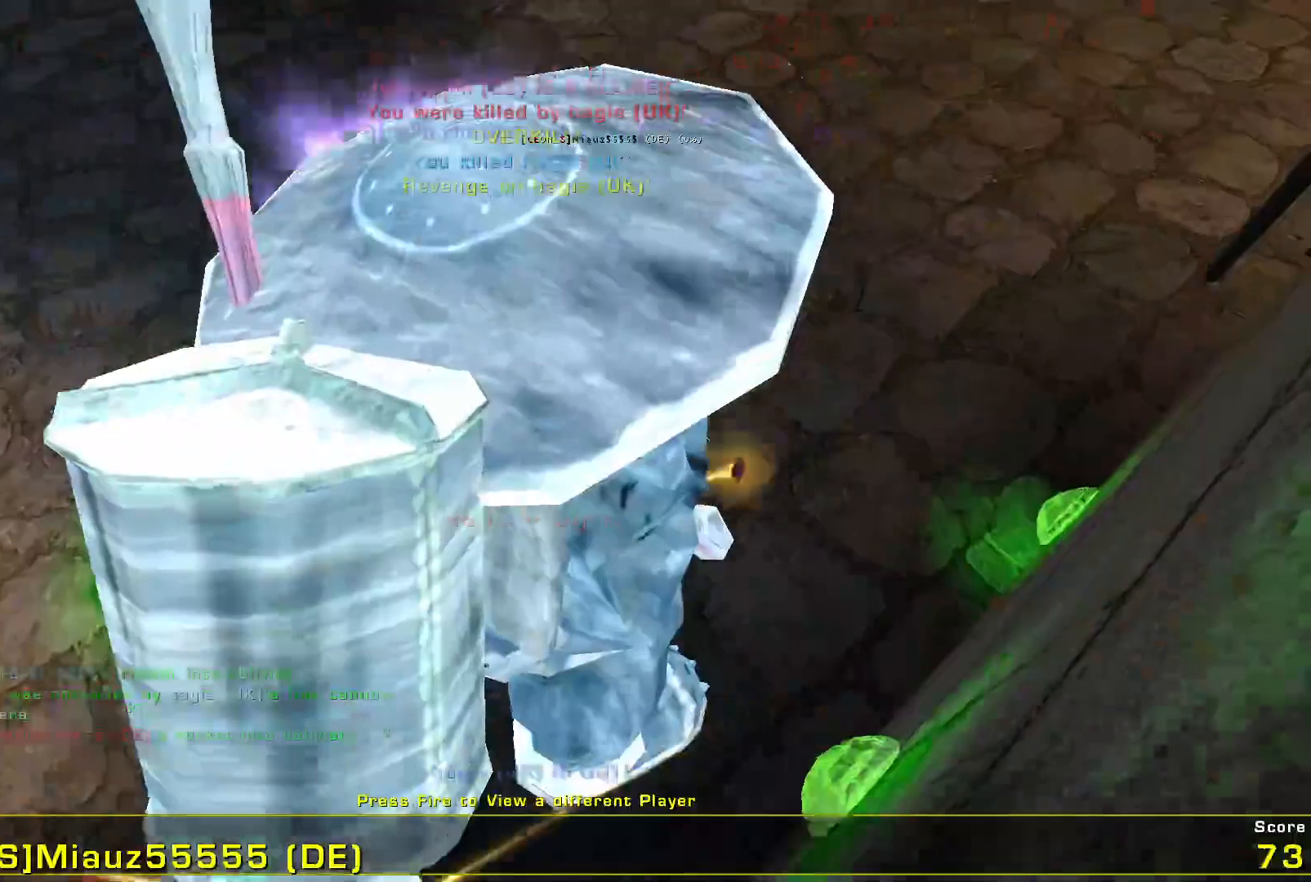
{"keys": [], "mouse": [], "events": [[67, "space", "up"], [167, "space", "down"], [333, "space", "up"], [367, "d", "up"], [367, "w", "up"]]}
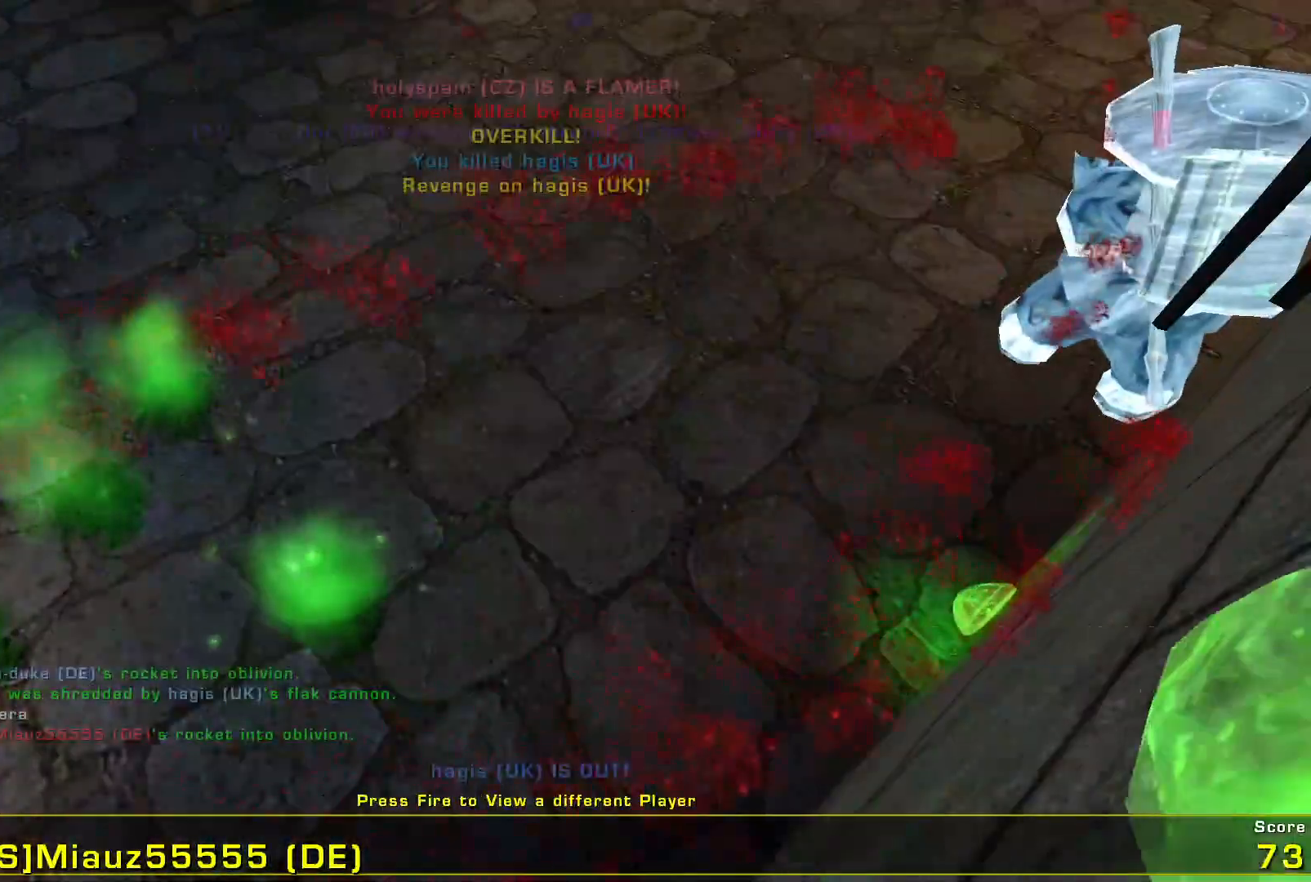
{"keys": [], "mouse": ["left"]}
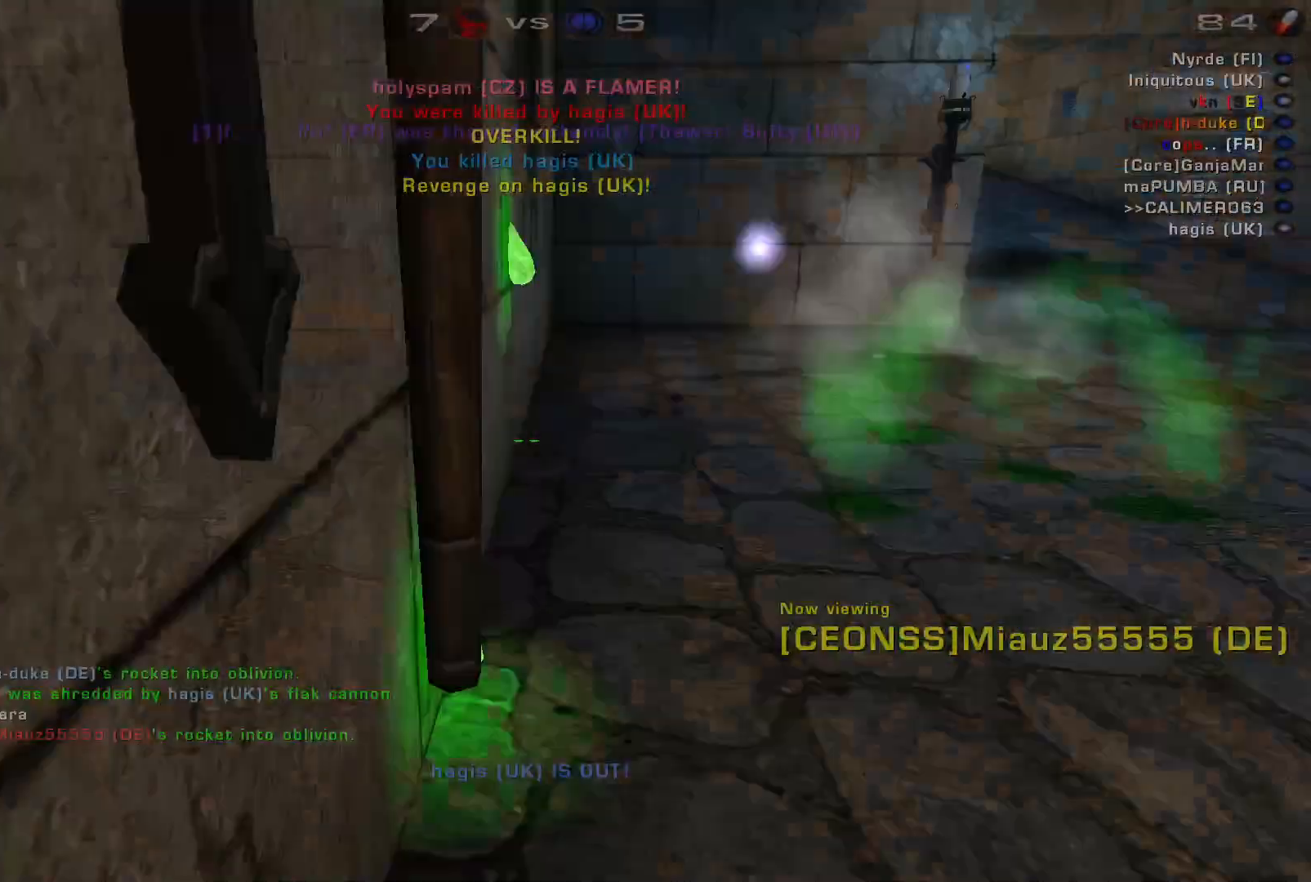
{"keys": [], "mouse": [], "events": [[100, "mouse_left", "up"]]}